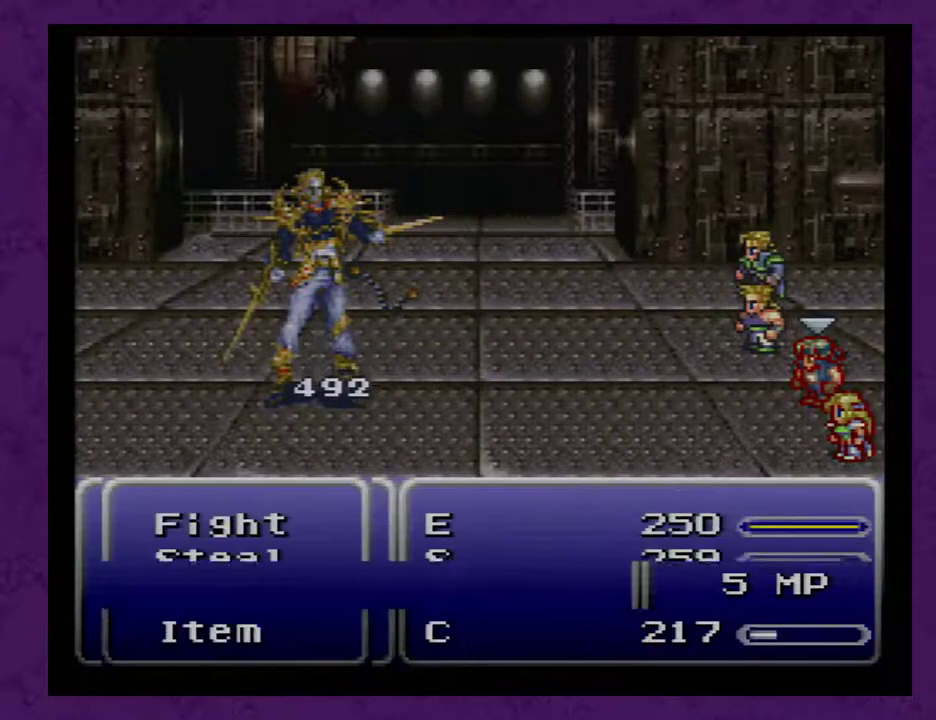
Gameplay with a controller (Nintendo layout); each line is a JSON object with the inputs held at the frame after it. "events" lists button and stick changes between this image and that frame as [ms after this image, input, new state], when the widget could be followed in between. Not read: L3 R3.
{"buttons": [], "events": []}
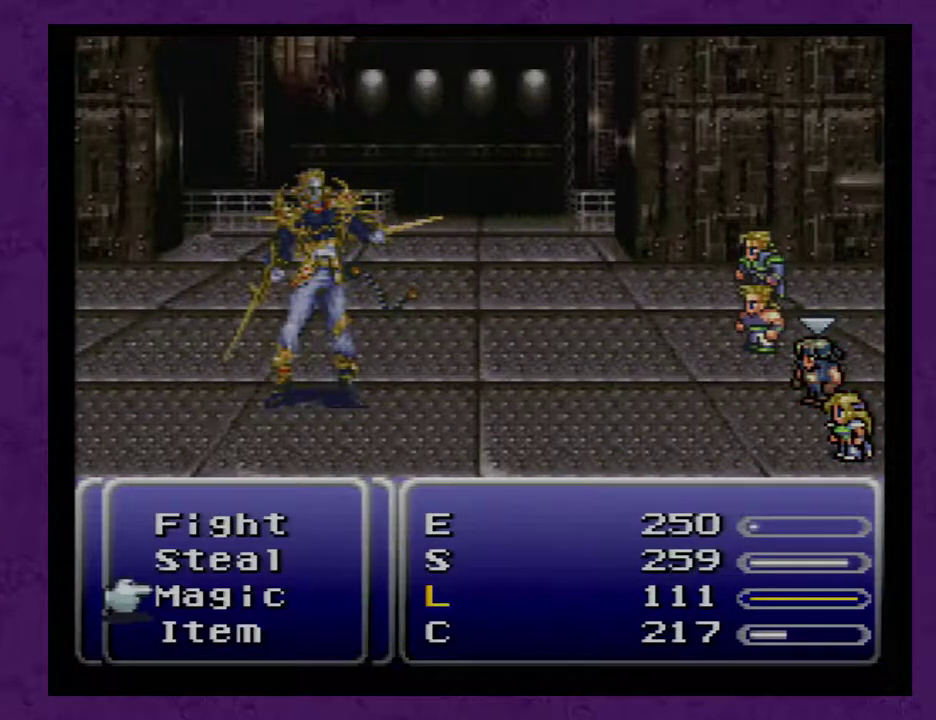
{"buttons": [], "events": []}
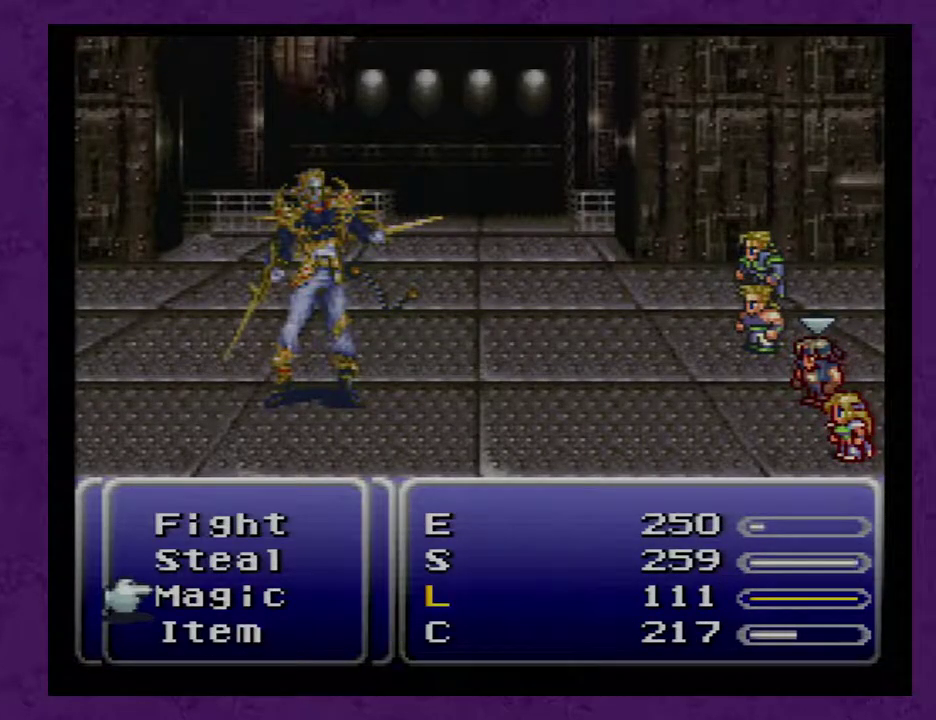
{"buttons": [], "events": []}
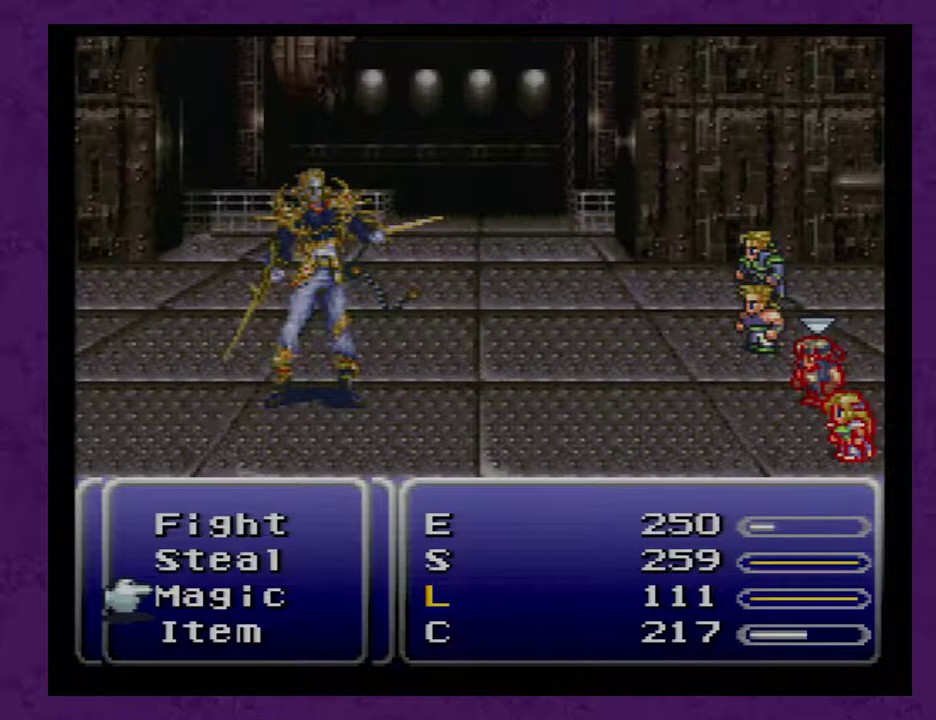
{"buttons": [], "events": [[33, "X", "down"], [100, "X", "up"]]}
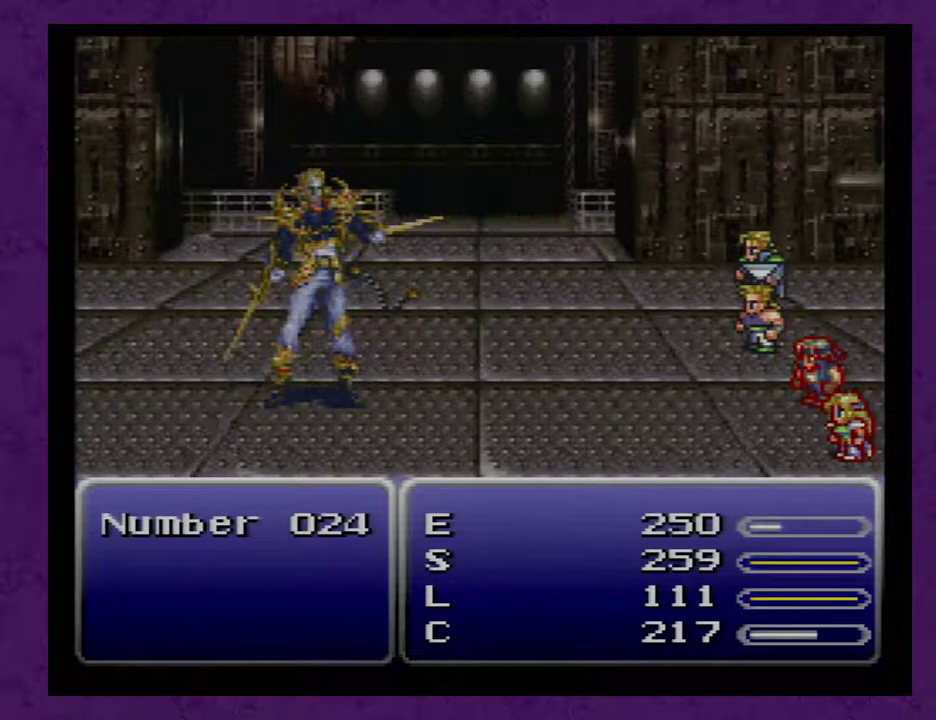
{"buttons": [], "events": [[383, "A", "down"], [467, "A", "up"]]}
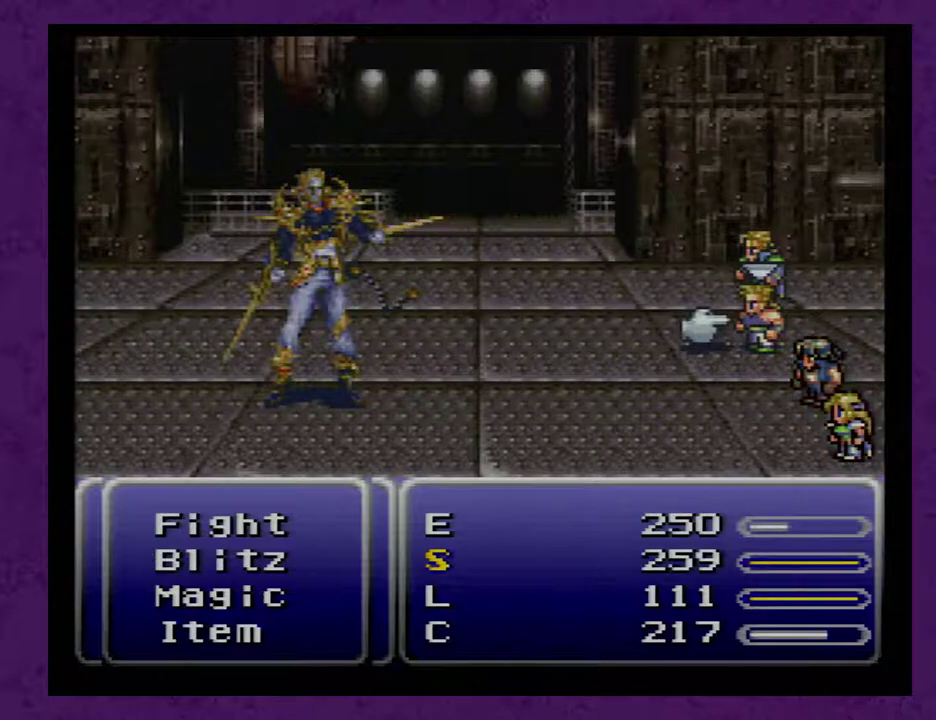
{"buttons": ["DPAD_LEFT"], "events": [[133, "DPAD_DOWN", "down"], [183, "DPAD_DOWN", "up"], [250, "DPAD_DOWN", "down"], [350, "DPAD_DOWN", "up"], [467, "DPAD_LEFT", "down"]]}
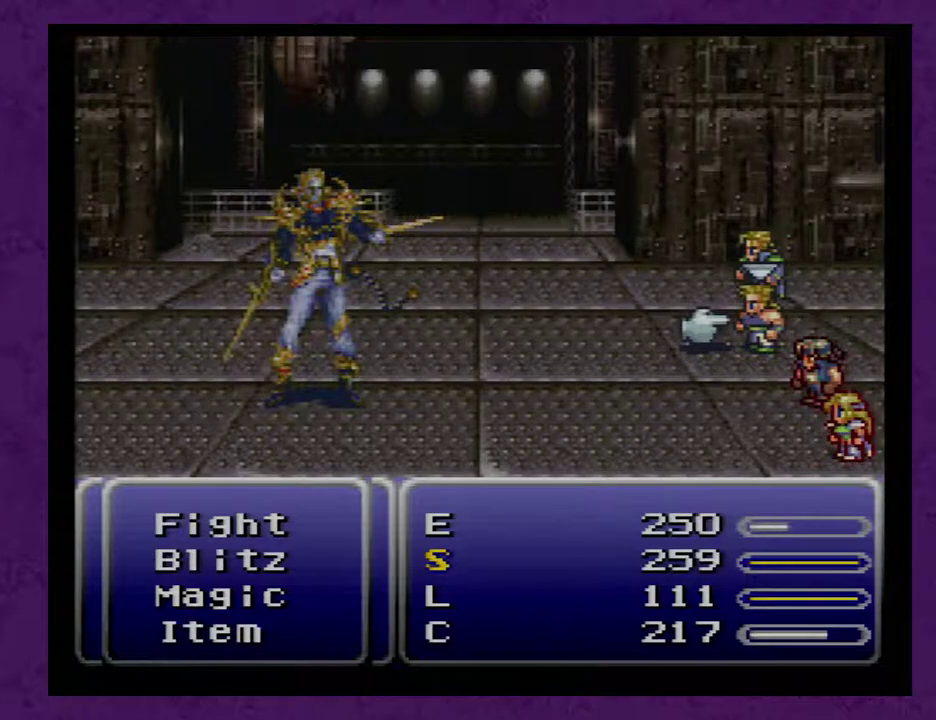
{"buttons": [], "events": [[100, "DPAD_LEFT", "up"], [133, "A", "down"], [183, "A", "up"]]}
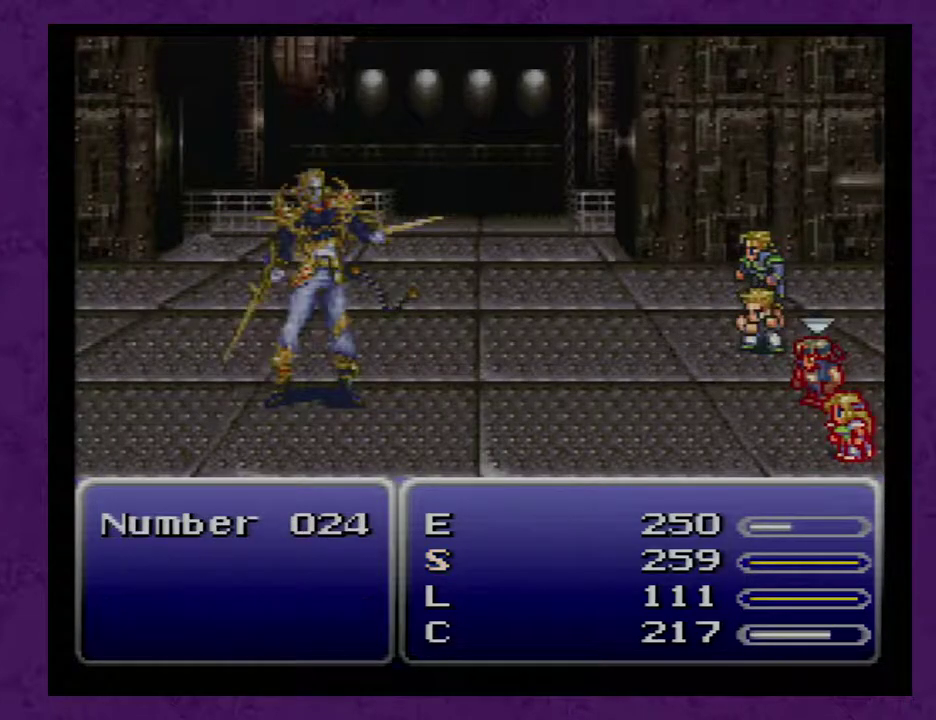
{"buttons": [], "events": []}
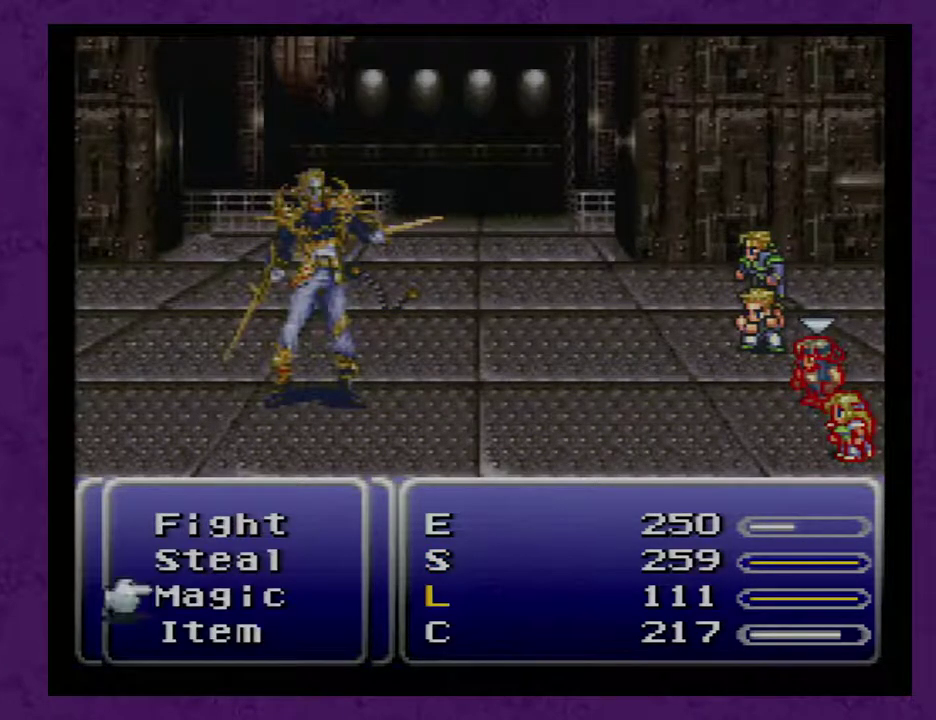
{"buttons": [], "events": []}
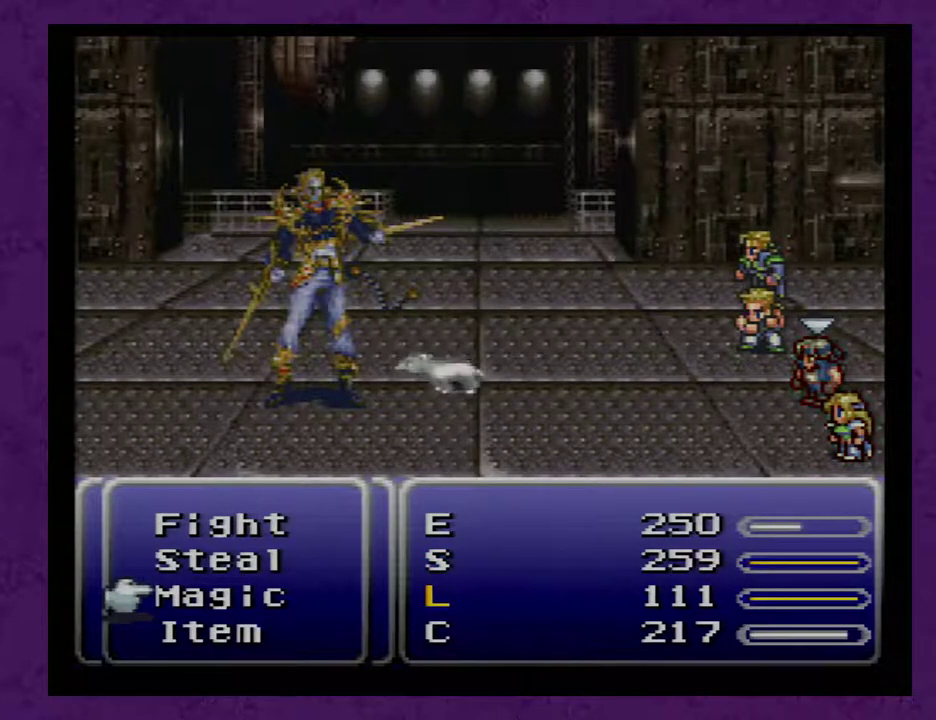
{"buttons": [], "events": []}
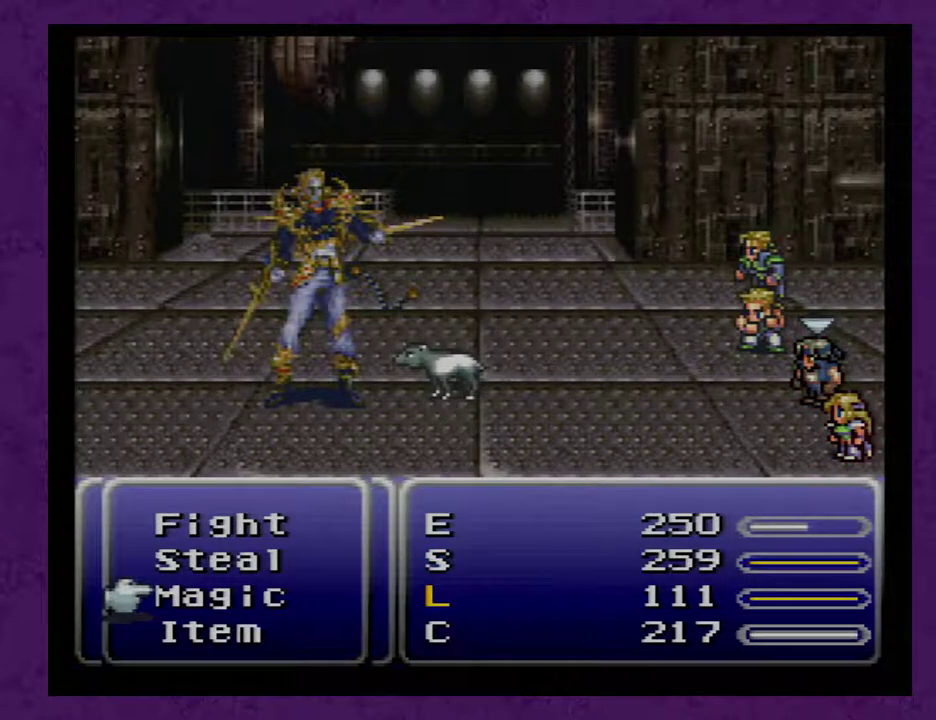
{"buttons": [], "events": []}
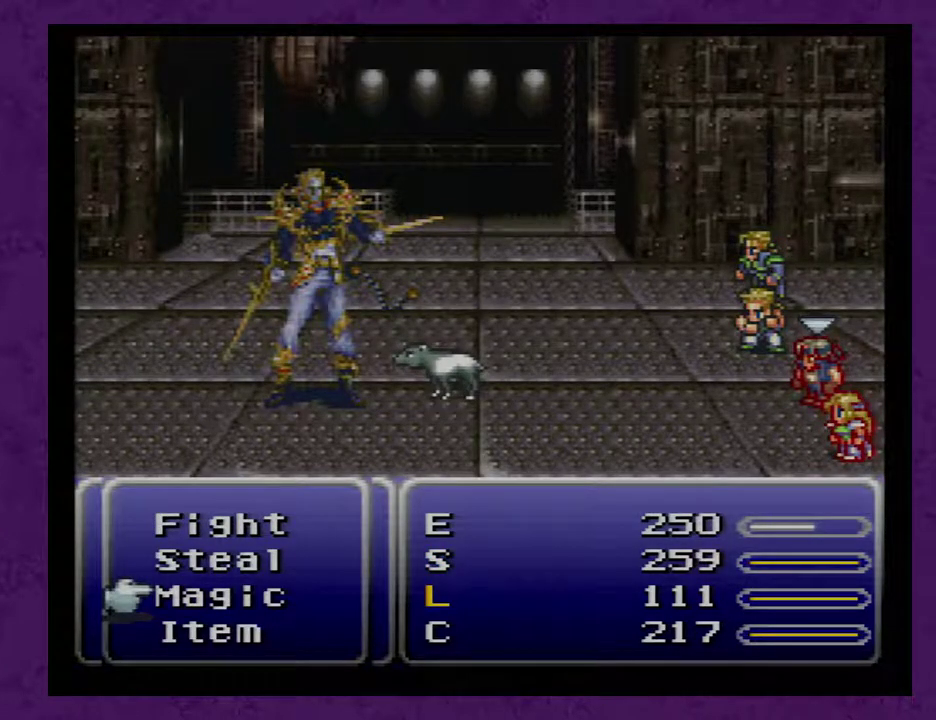
{"buttons": [], "events": []}
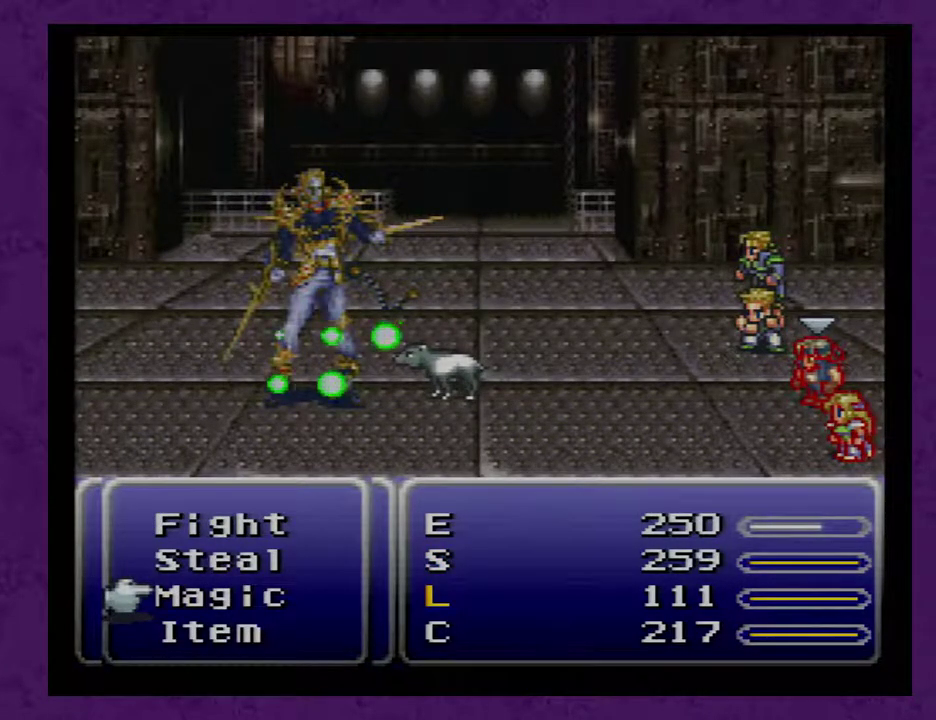
{"buttons": [], "events": []}
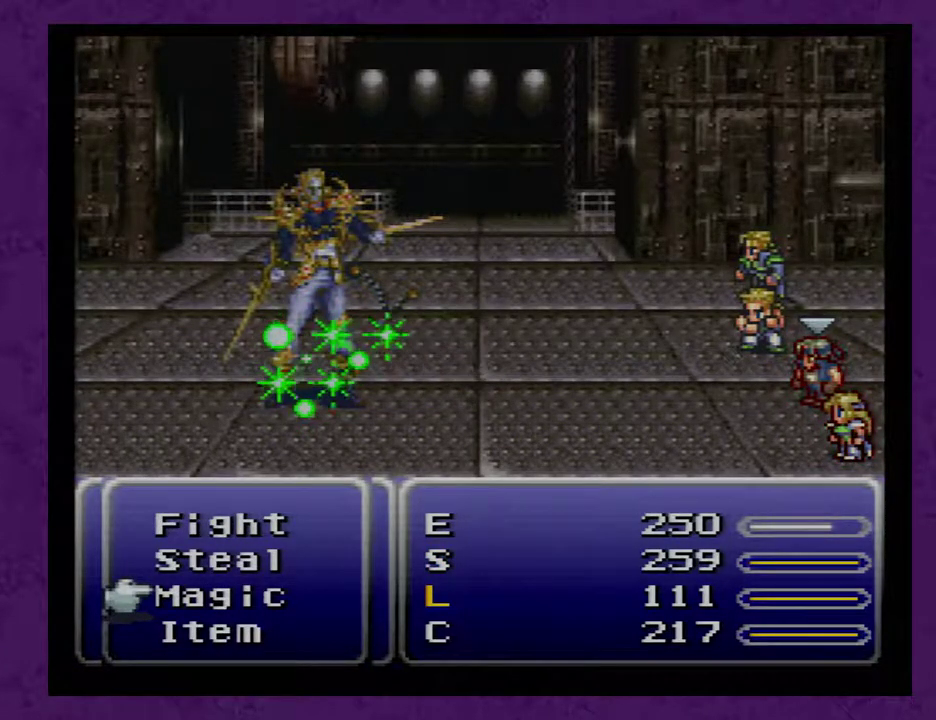
{"buttons": [], "events": [[233, "X", "down"], [283, "X", "up"]]}
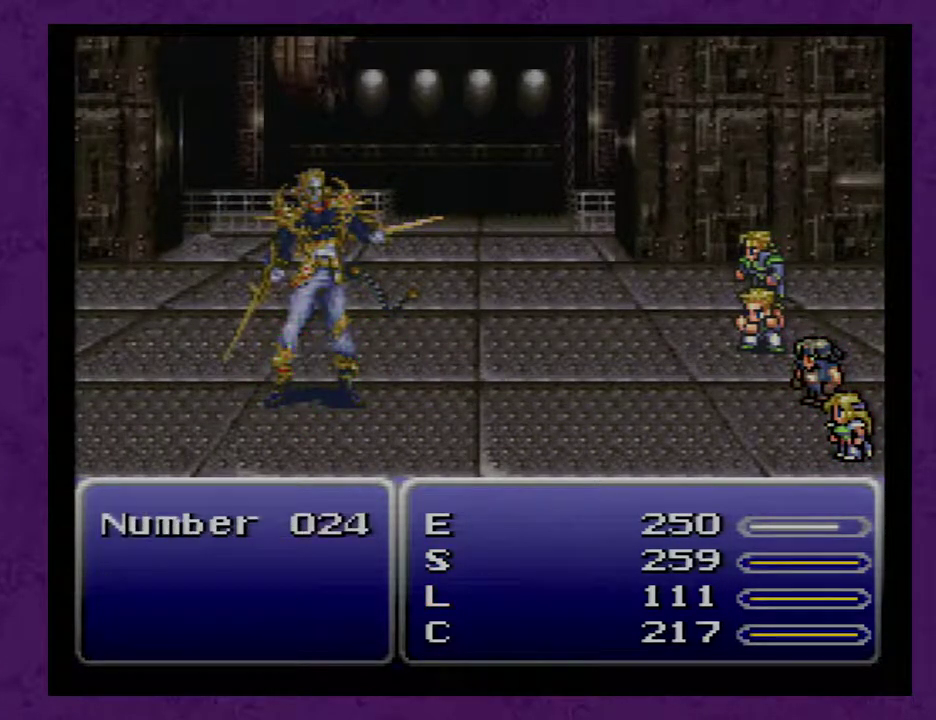
{"buttons": [], "events": []}
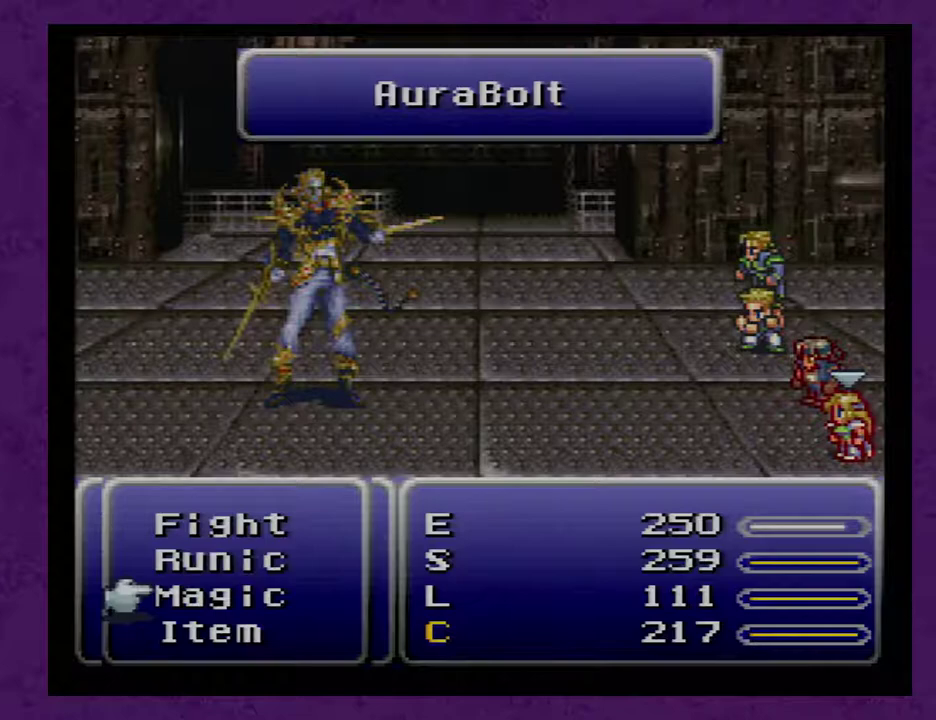
{"buttons": [], "events": [[50, "A", "down"], [117, "A", "up"]]}
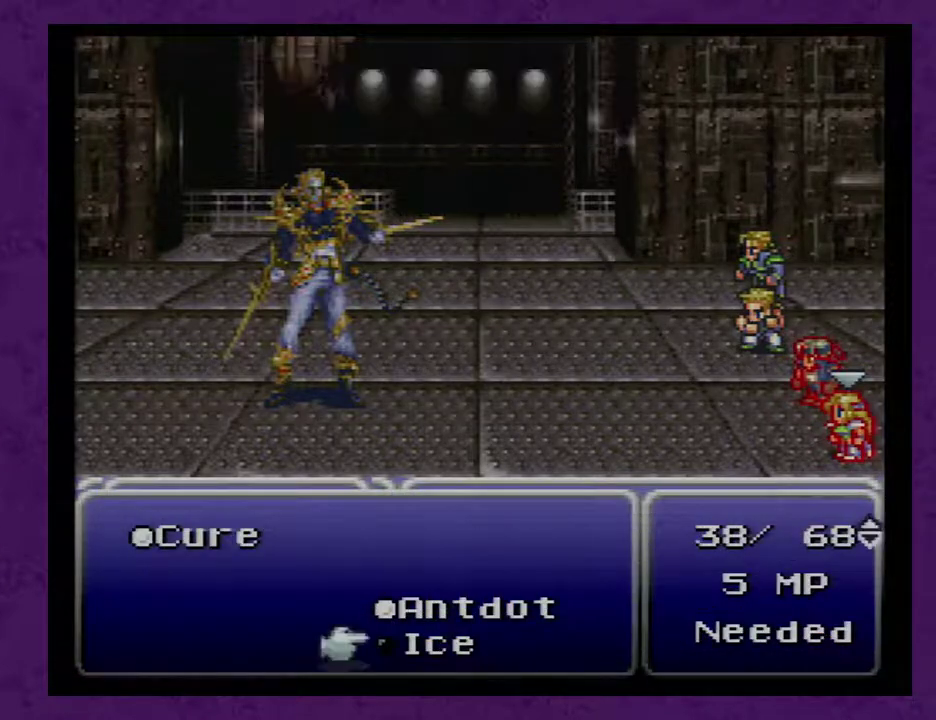
{"buttons": [], "events": [[117, "A", "down"], [183, "A", "up"], [333, "A", "down"], [367, "A", "up"]]}
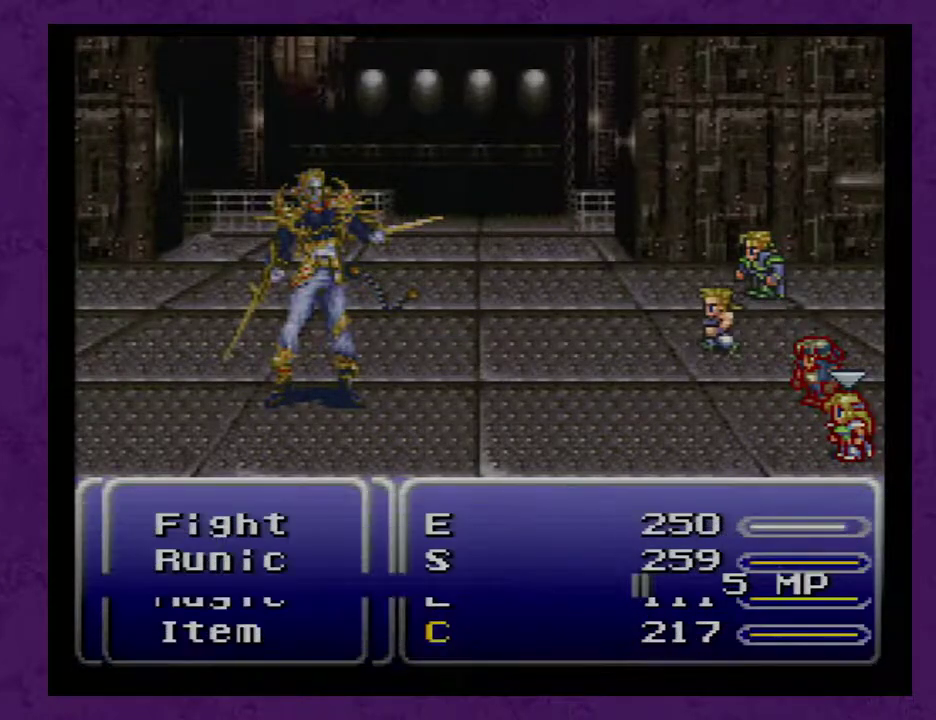
{"buttons": [], "events": []}
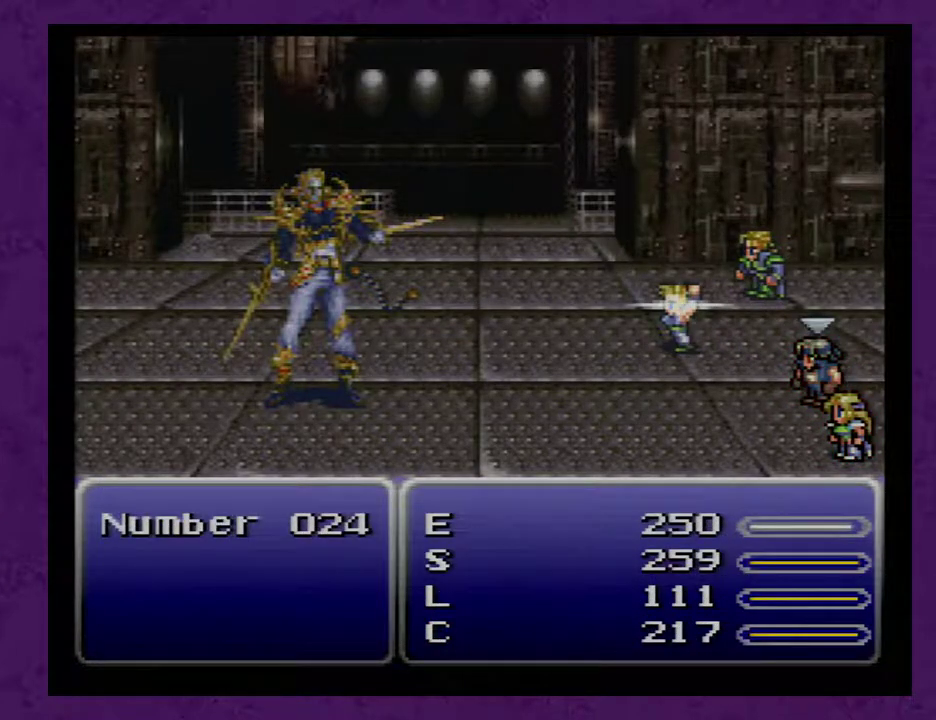
{"buttons": [], "events": []}
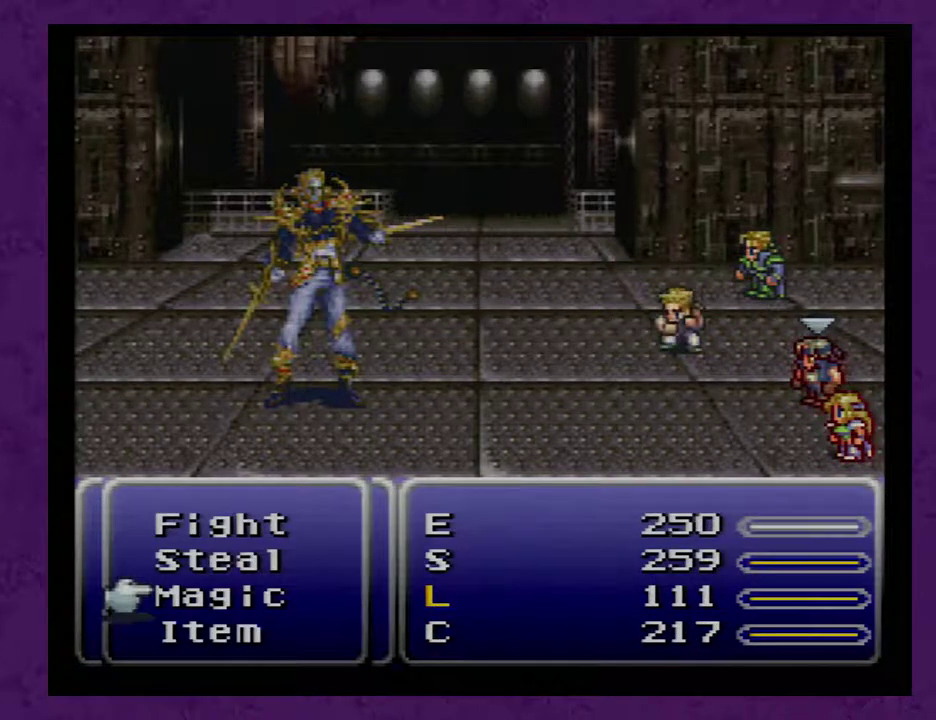
{"buttons": [], "events": [[333, "A", "down"], [367, "A", "up"]]}
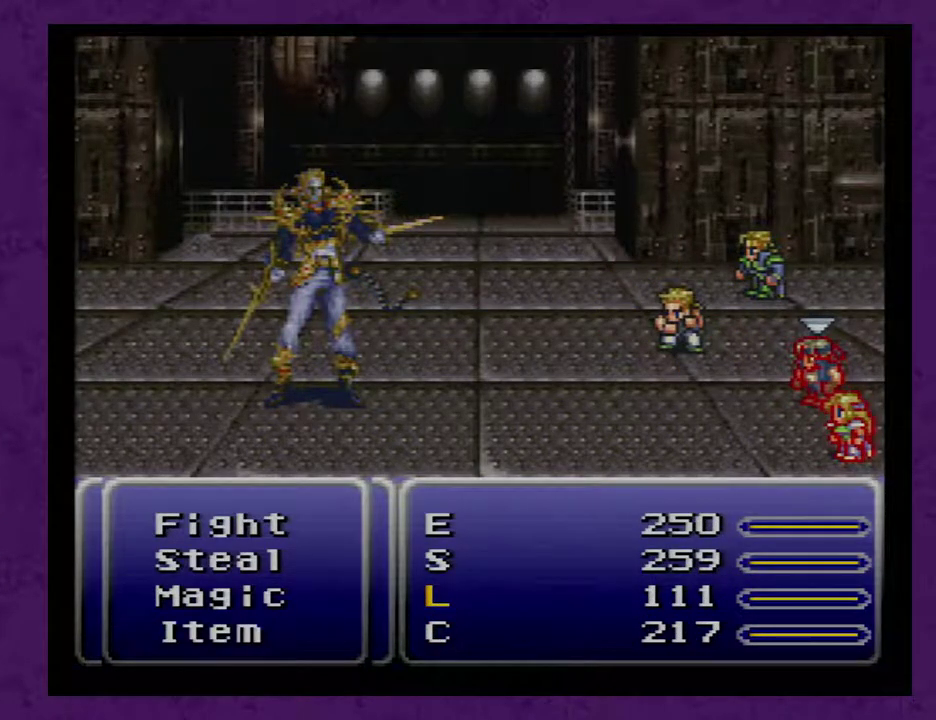
{"buttons": [], "events": []}
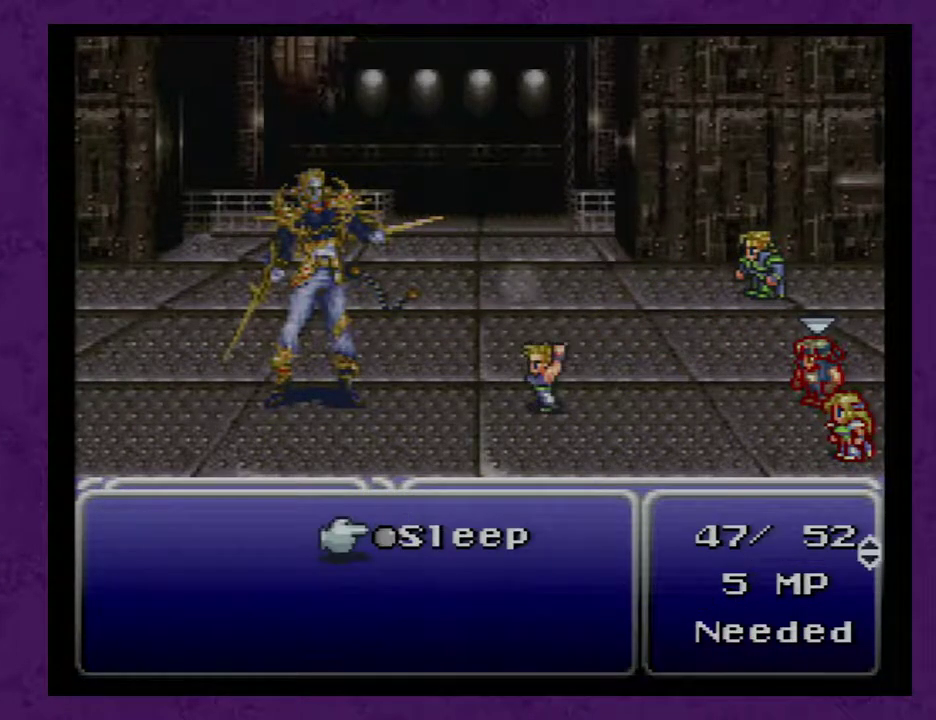
{"buttons": [], "events": []}
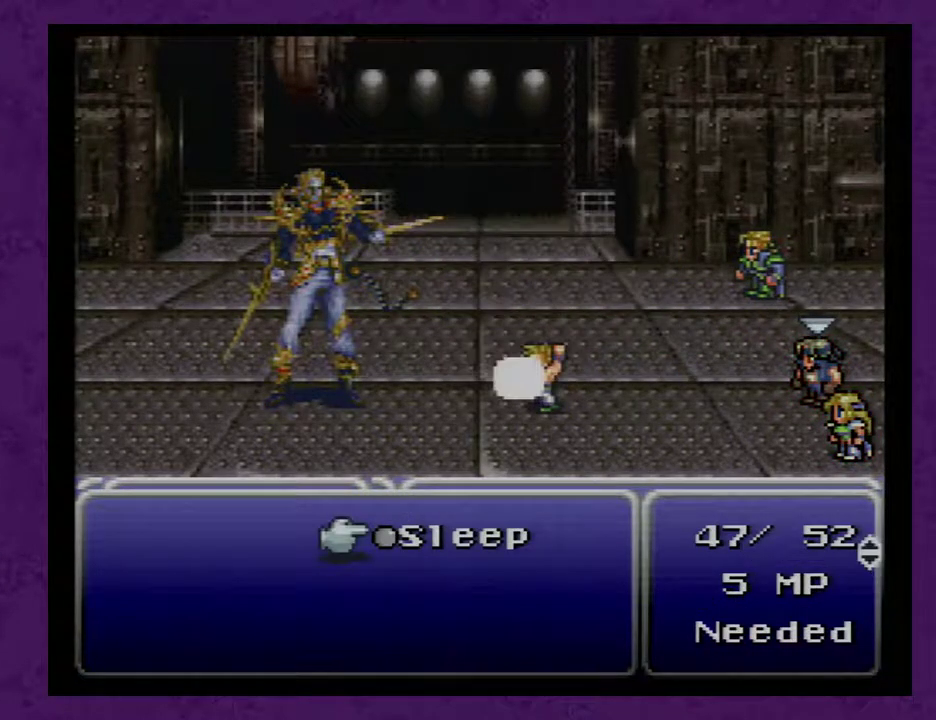
{"buttons": [], "events": []}
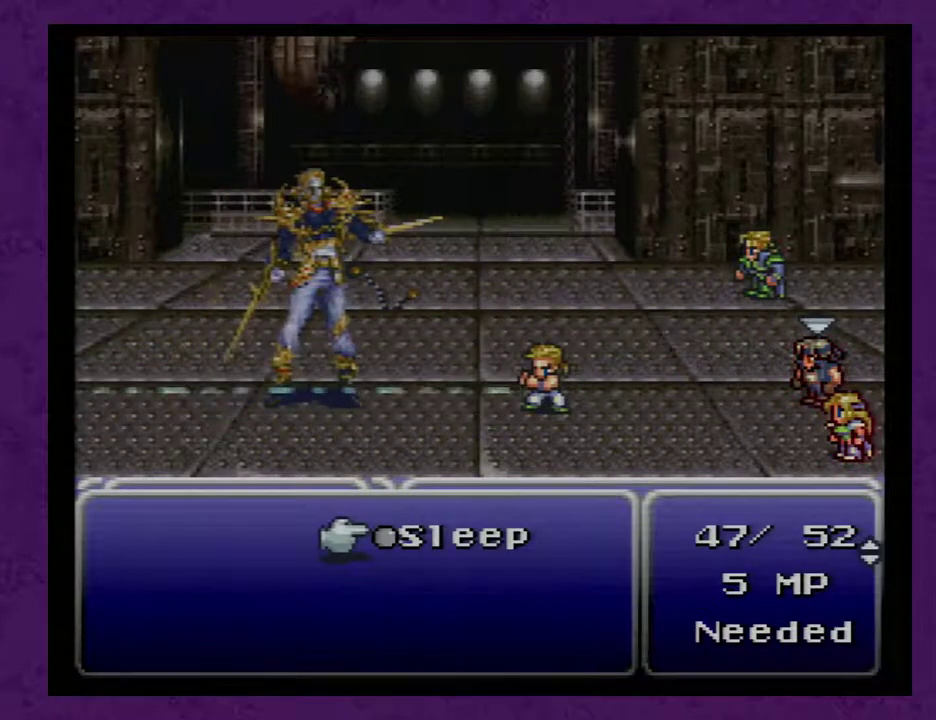
{"buttons": [], "events": []}
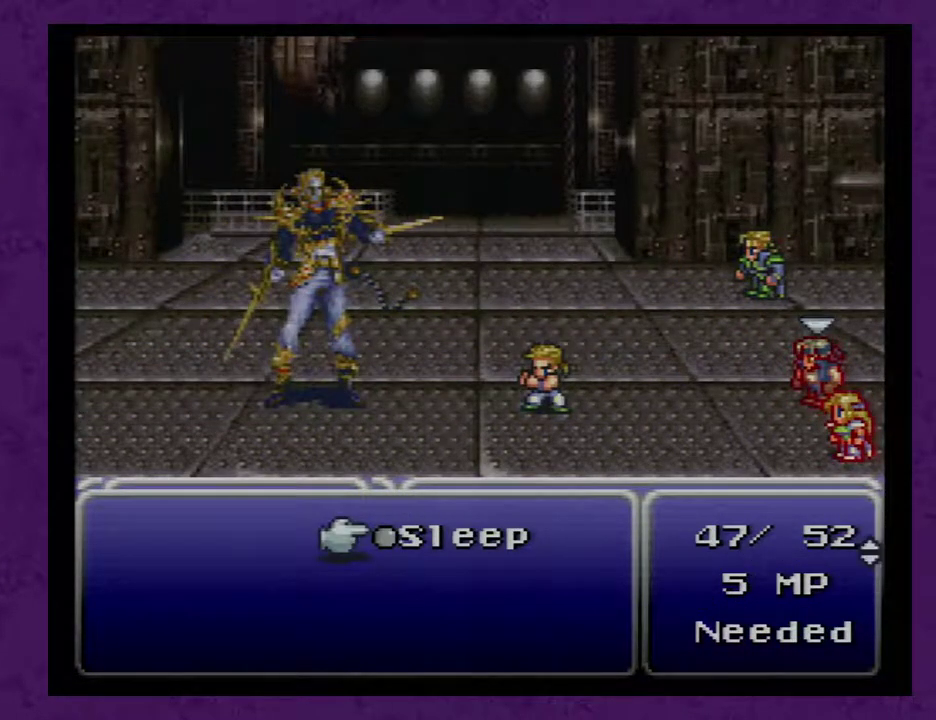
{"buttons": [], "events": []}
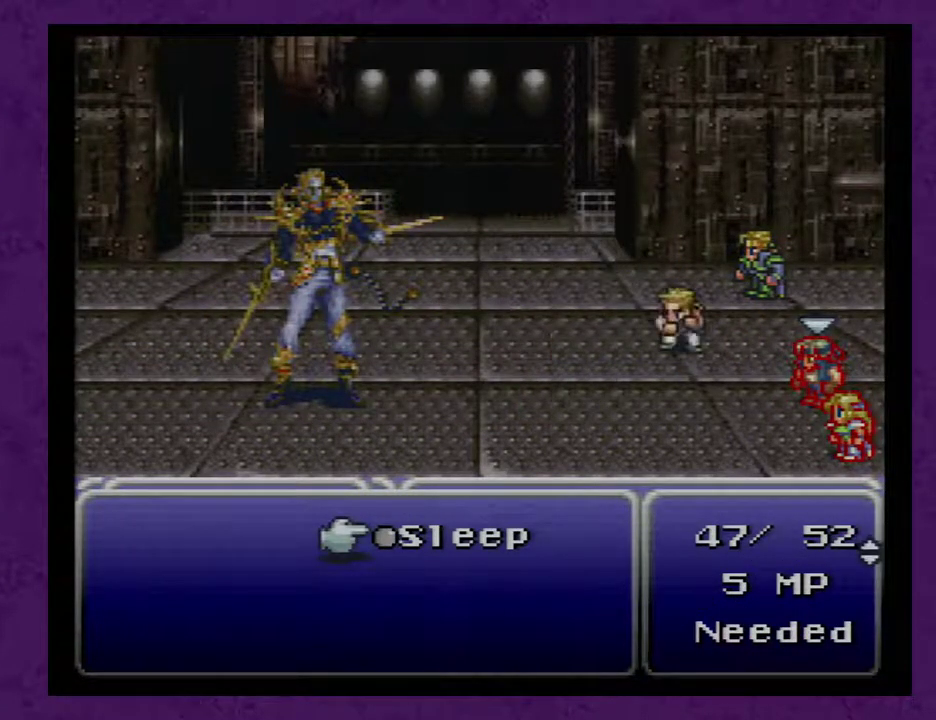
{"buttons": [], "events": []}
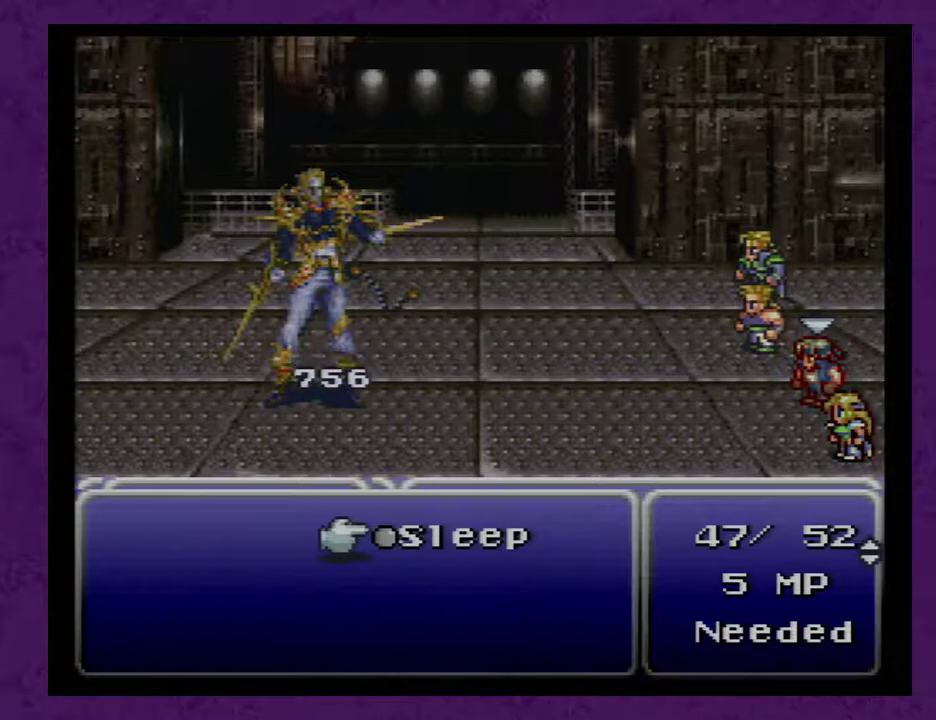
{"buttons": [], "events": []}
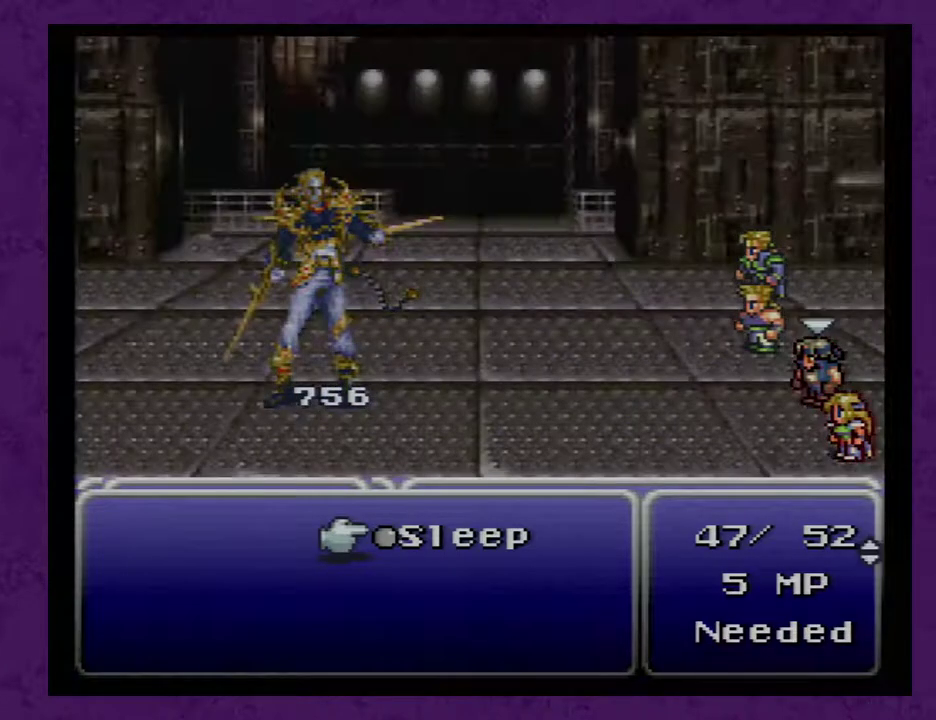
{"buttons": [], "events": [[33, "B", "down"], [100, "B", "up"]]}